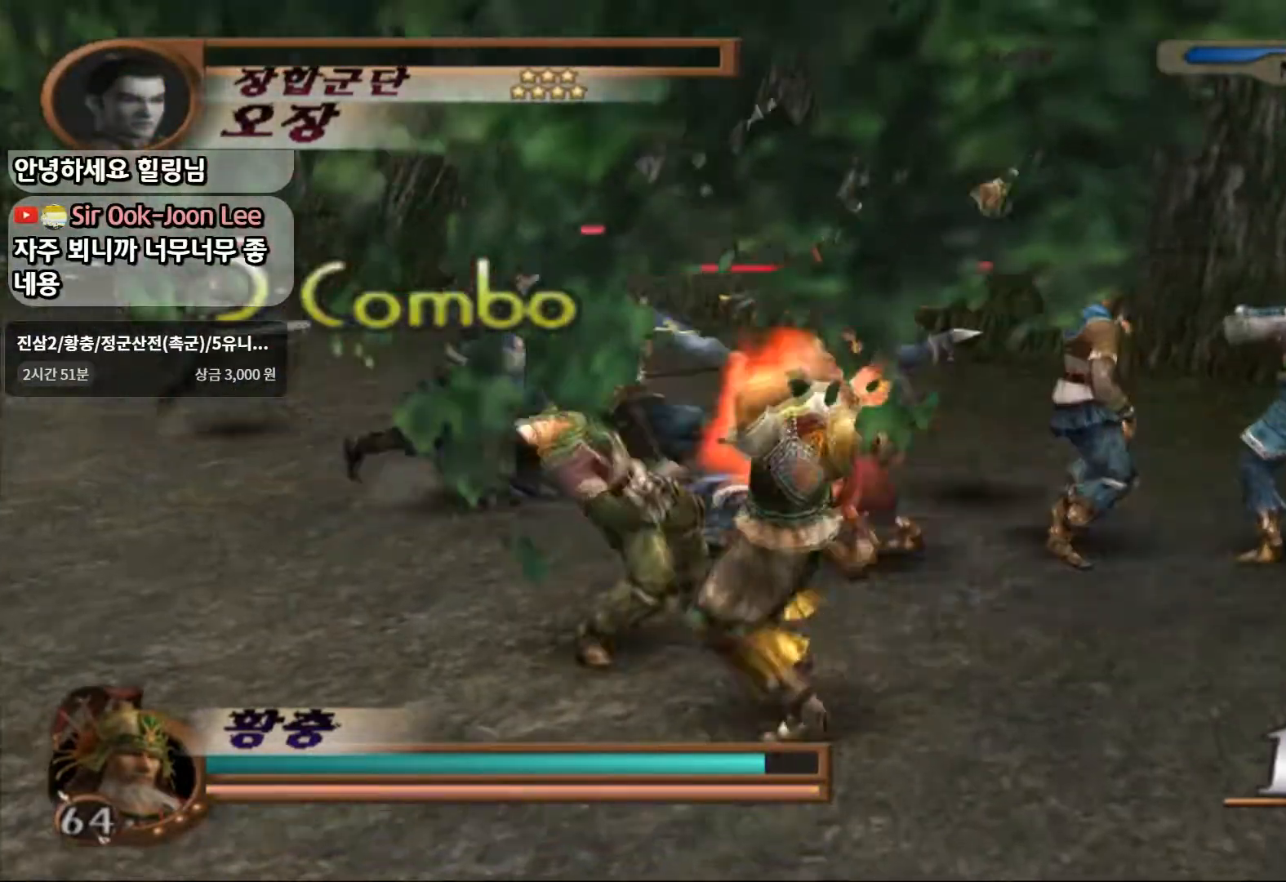
Gameplay with a controller (PlayStation layout); each line is a JSON object with the inputs held at the frame after it (dt_ms = milliseconds from this image to that frame). "events" lists button and stick changes between this image and that frame as [ms after this image, input, new state], when the widget could be followed in between. Not read: L3 R3.
{"dt_ms": 500, "buttons": ["L1"], "left_stick": "center", "right_stick": "center", "events": [[33, "SQUARE", "up"], [133, "SQUARE", "down"], [267, "SQUARE", "up"], [417, "left_stick", "center"], [450, "L1", "down"]]}
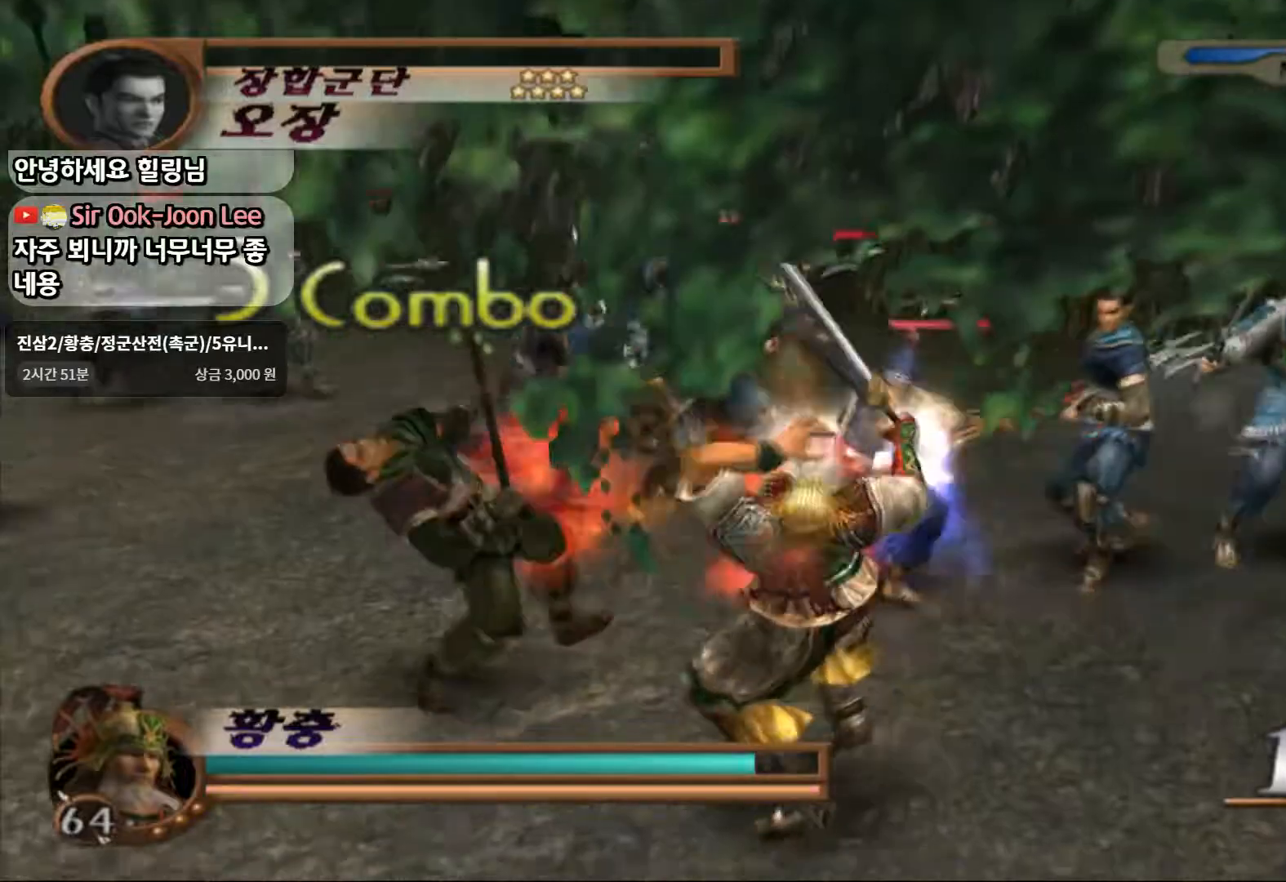
{"dt_ms": 500, "buttons": ["L1"], "left_stick": "center", "right_stick": "center", "events": [[50, "SQUARE", "down"], [133, "SQUARE", "up"], [233, "SQUARE", "down"], [333, "SQUARE", "up"]]}
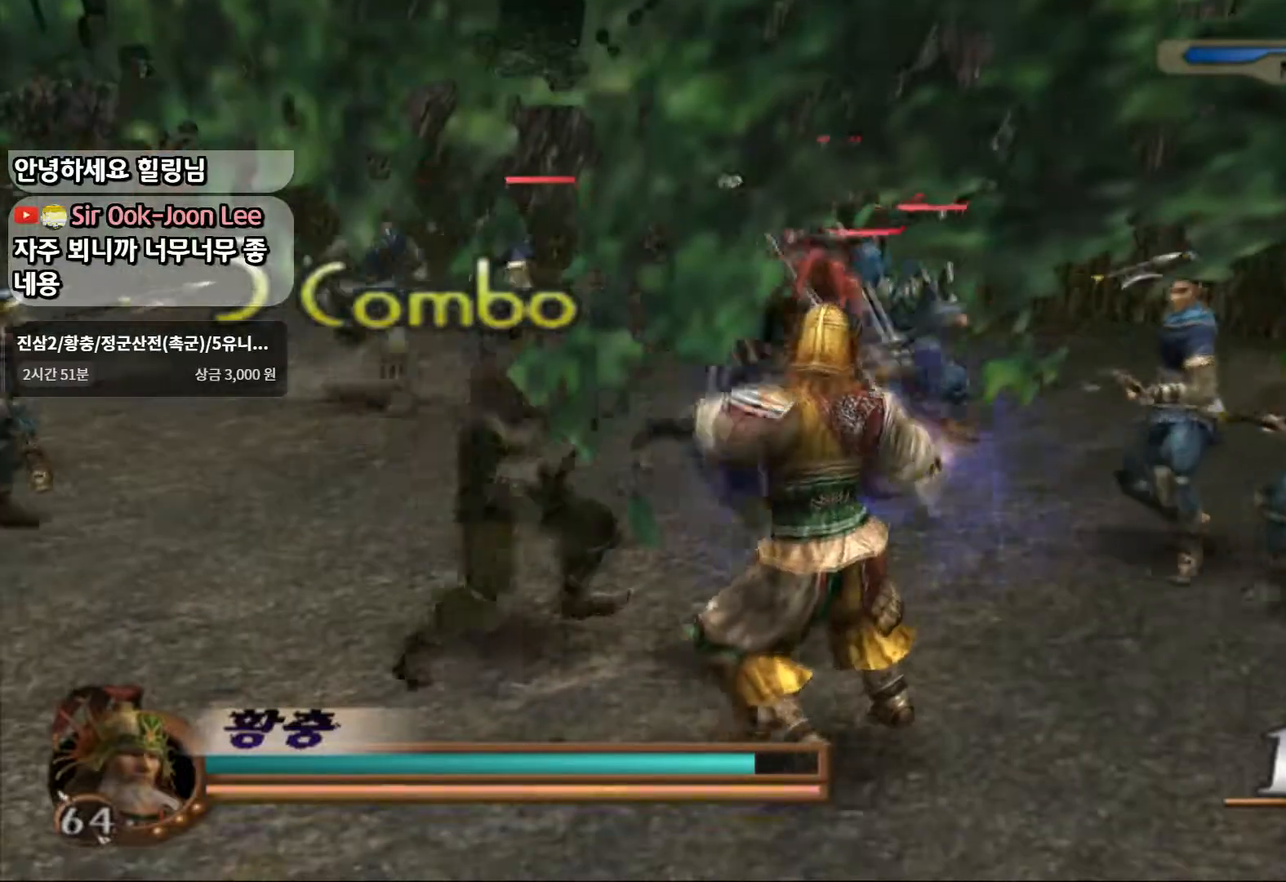
{"dt_ms": 500, "buttons": ["SQUARE"], "left_stick": "center", "right_stick": "center", "events": [[33, "SQUARE", "down"], [133, "SQUARE", "up"], [217, "SQUARE", "down"], [300, "SQUARE", "up"], [400, "SQUARE", "down"], [467, "L1", "up"]]}
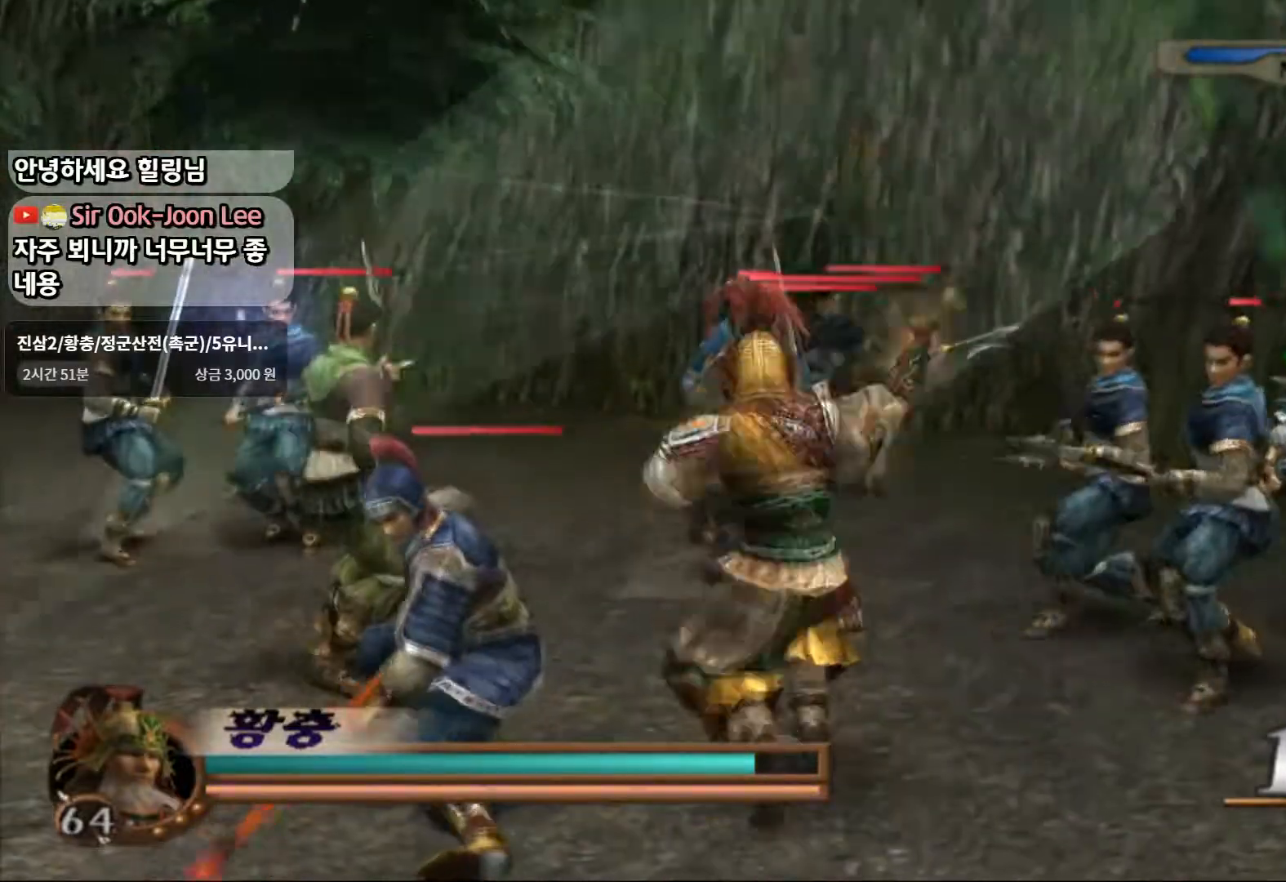
{"dt_ms": 500, "buttons": ["SQUARE"], "left_stick": "up", "right_stick": "center", "events": [[17, "SQUARE", "up"], [50, "left_stick", "up"], [83, "SQUARE", "down"], [200, "SQUARE", "up"], [383, "SQUARE", "down"]]}
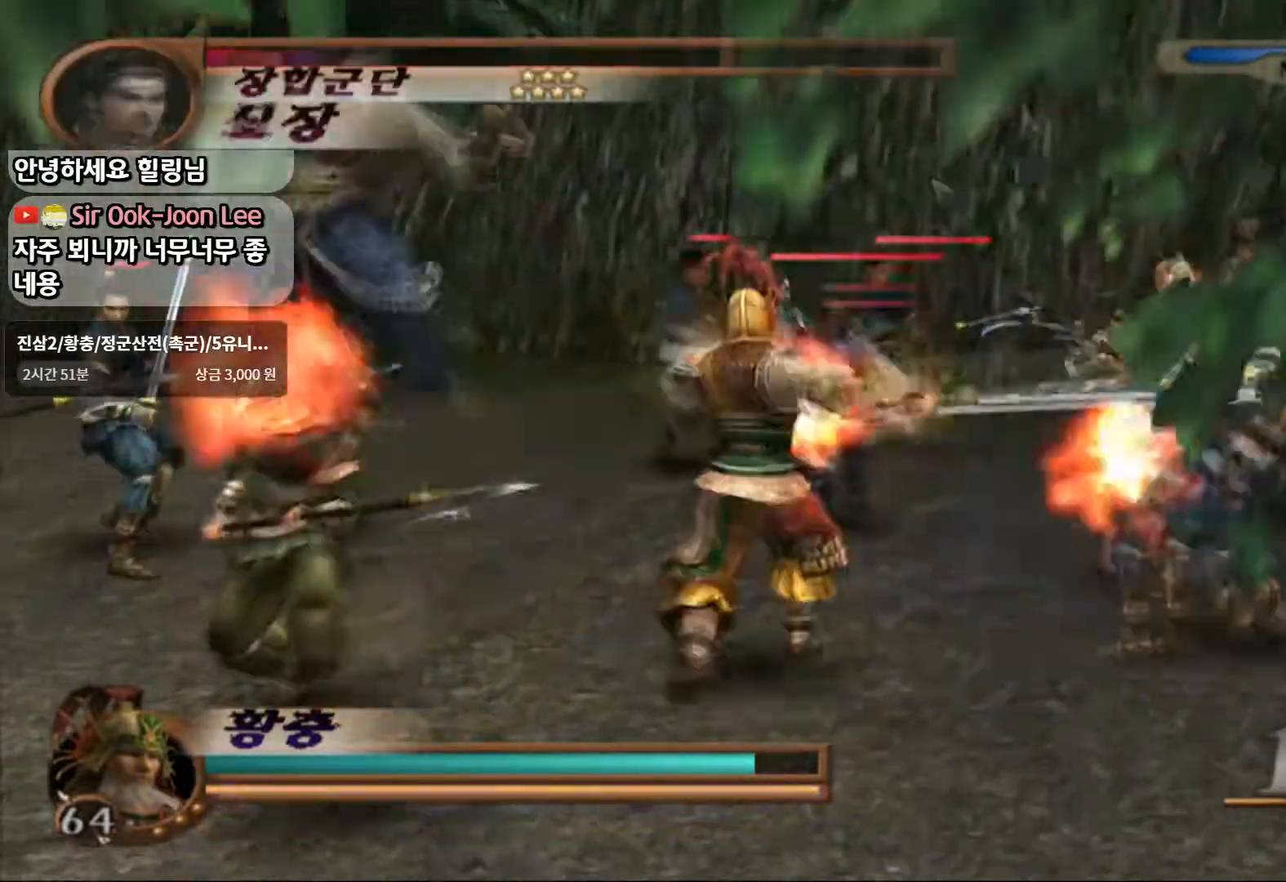
{"dt_ms": 500, "buttons": [], "left_stick": "up", "right_stick": "center", "events": [[17, "SQUARE", "up"], [217, "SQUARE", "down"], [367, "SQUARE", "up"]]}
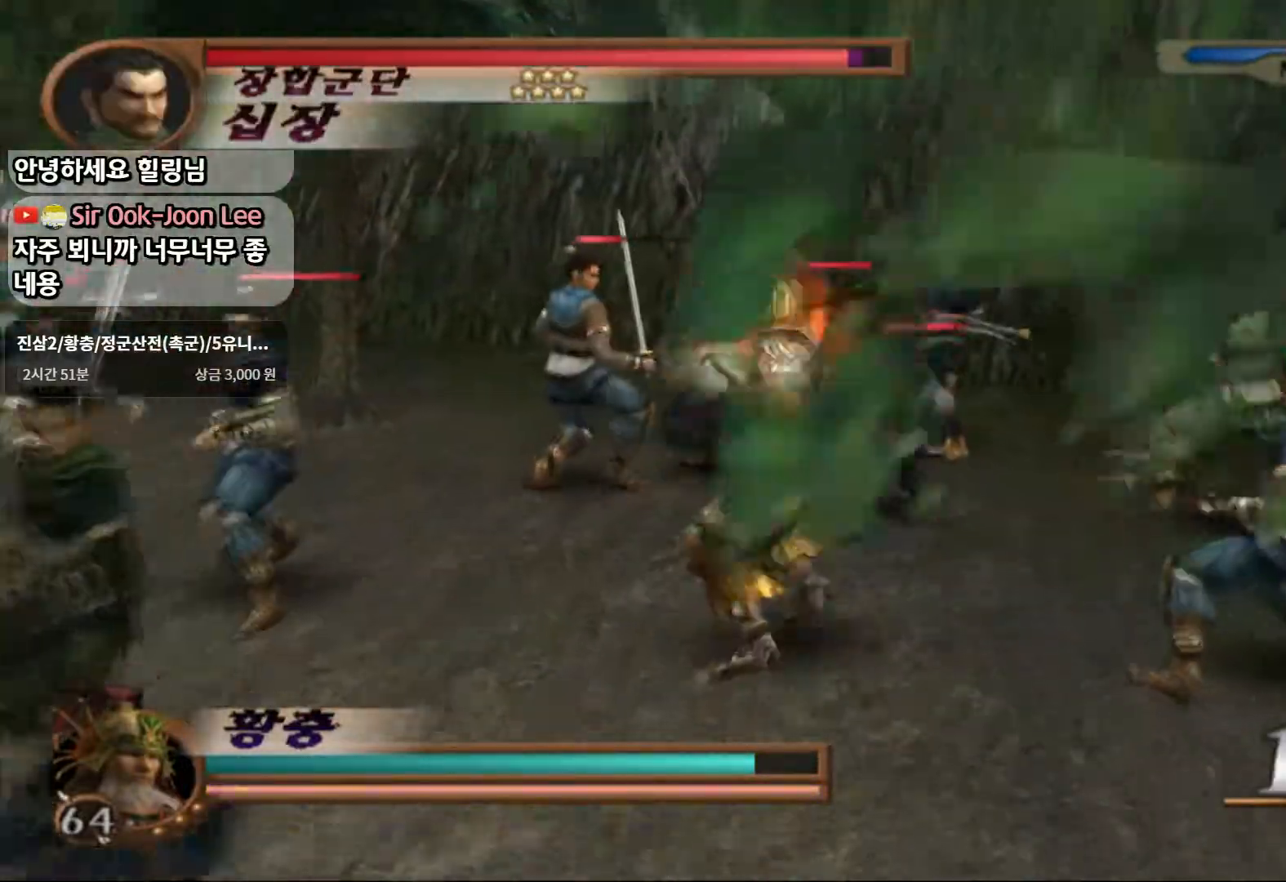
{"dt_ms": 500, "buttons": [], "left_stick": "up", "right_stick": "center", "events": [[100, "SQUARE", "down"], [300, "SQUARE", "up"]]}
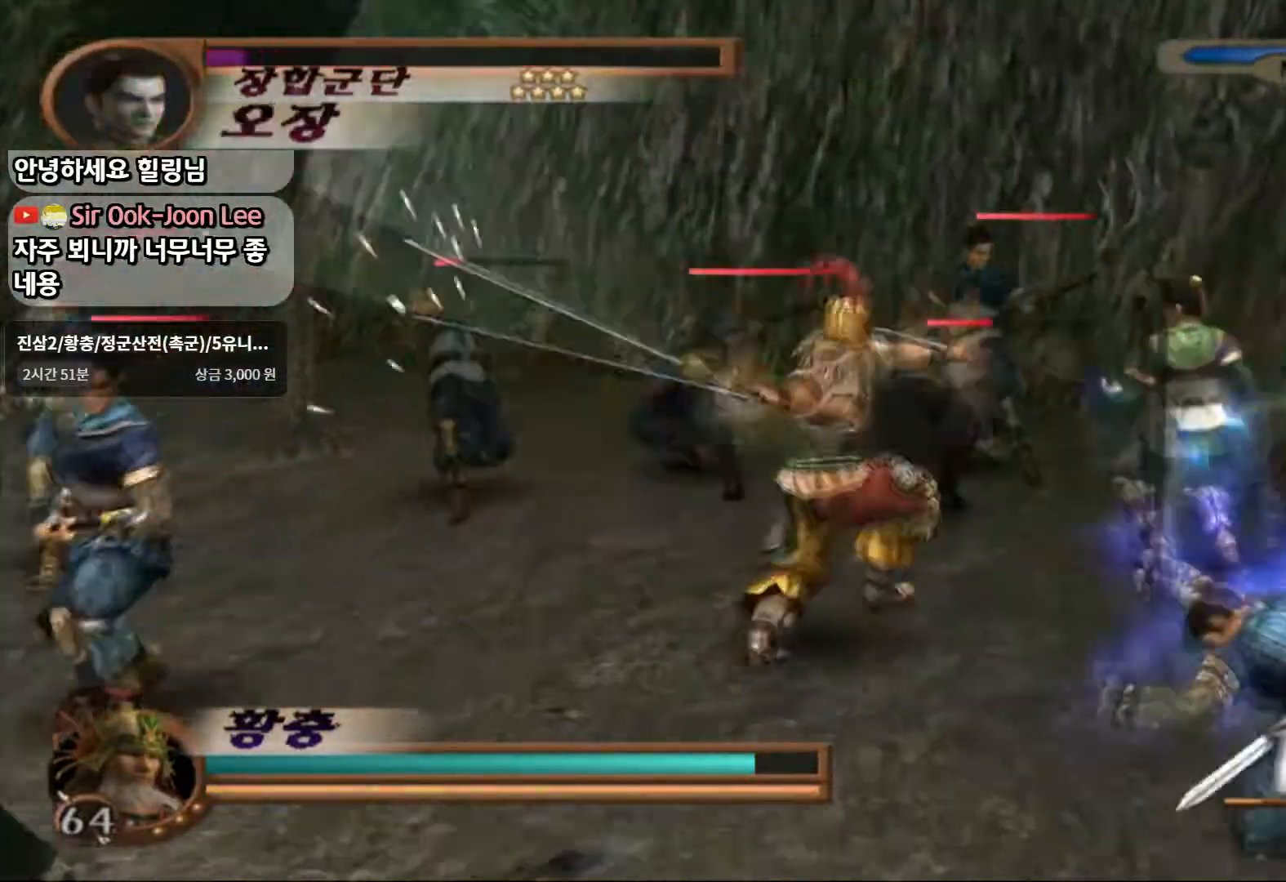
{"dt_ms": 500, "buttons": [], "left_stick": "up-left", "right_stick": "center", "events": [[33, "left_stick", "center"], [400, "left_stick", "up-left"]]}
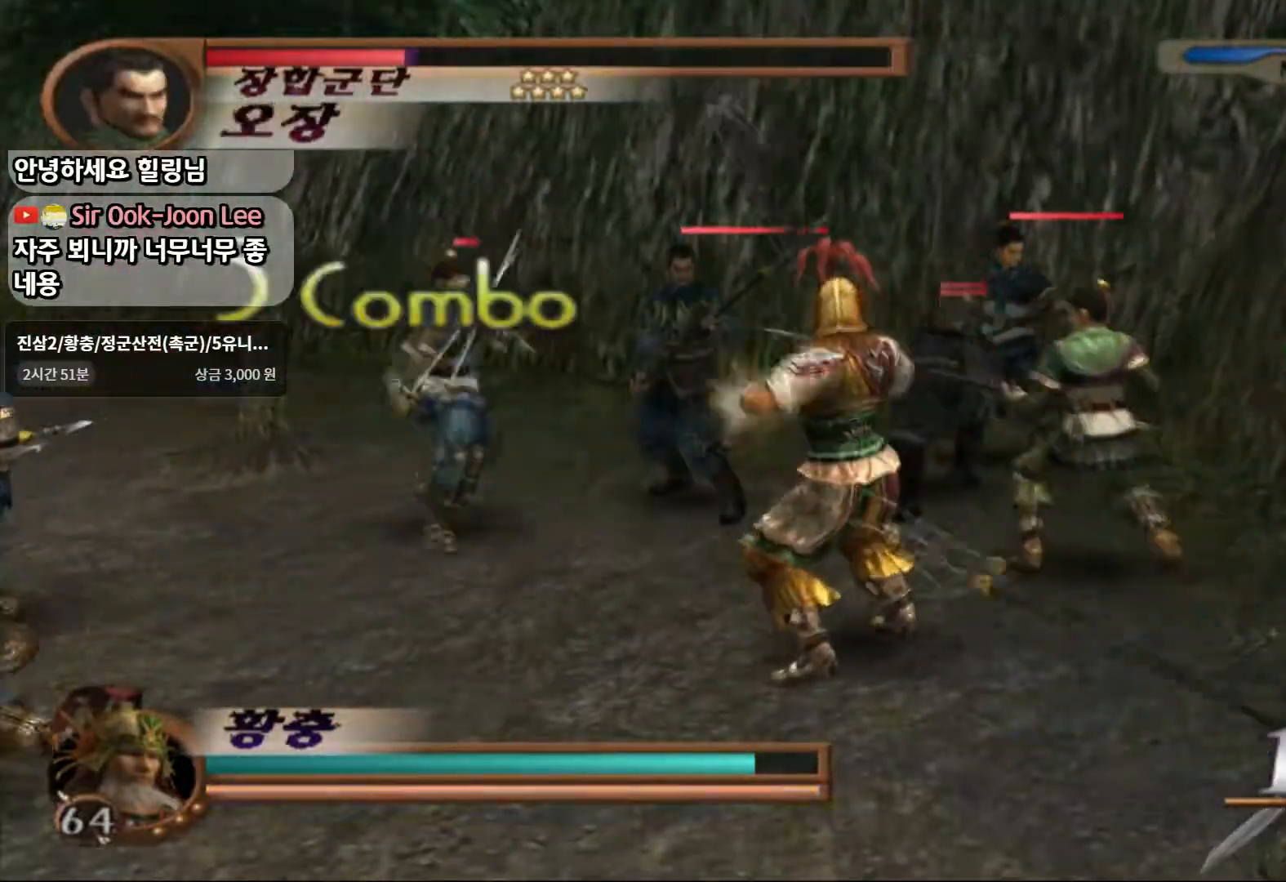
{"dt_ms": 500, "buttons": ["SQUARE"], "left_stick": "left", "right_stick": "center", "events": [[50, "SQUARE", "down"], [150, "SQUARE", "up"], [217, "SQUARE", "down"], [317, "SQUARE", "up"], [383, "SQUARE", "down"], [483, "left_stick", "left"]]}
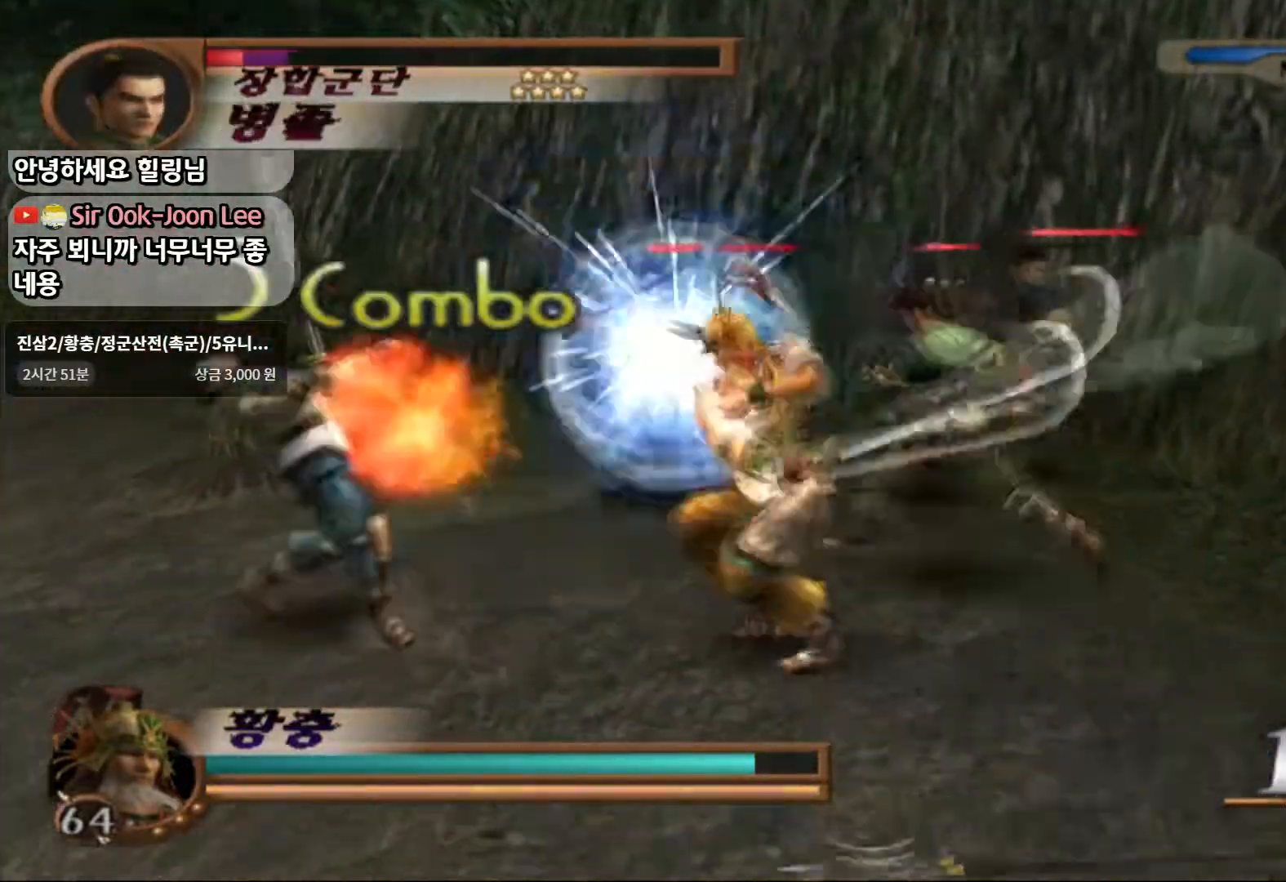
{"dt_ms": 500, "buttons": [], "left_stick": "left", "right_stick": "center", "events": [[300, "SQUARE", "up"]]}
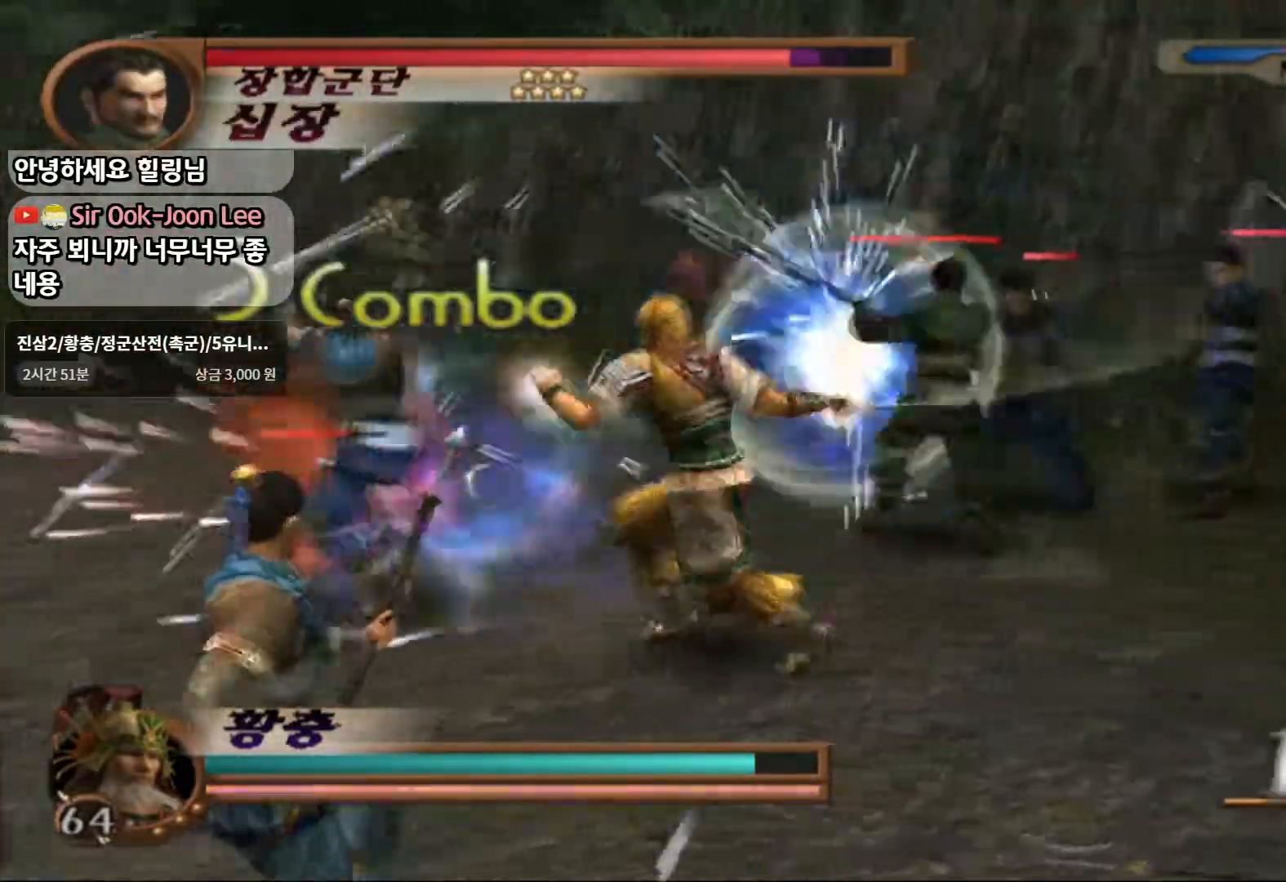
{"dt_ms": 500, "buttons": [], "left_stick": "down-left", "right_stick": "center", "events": [[33, "SQUARE", "down"], [167, "SQUARE", "up"], [450, "left_stick", "down-left"]]}
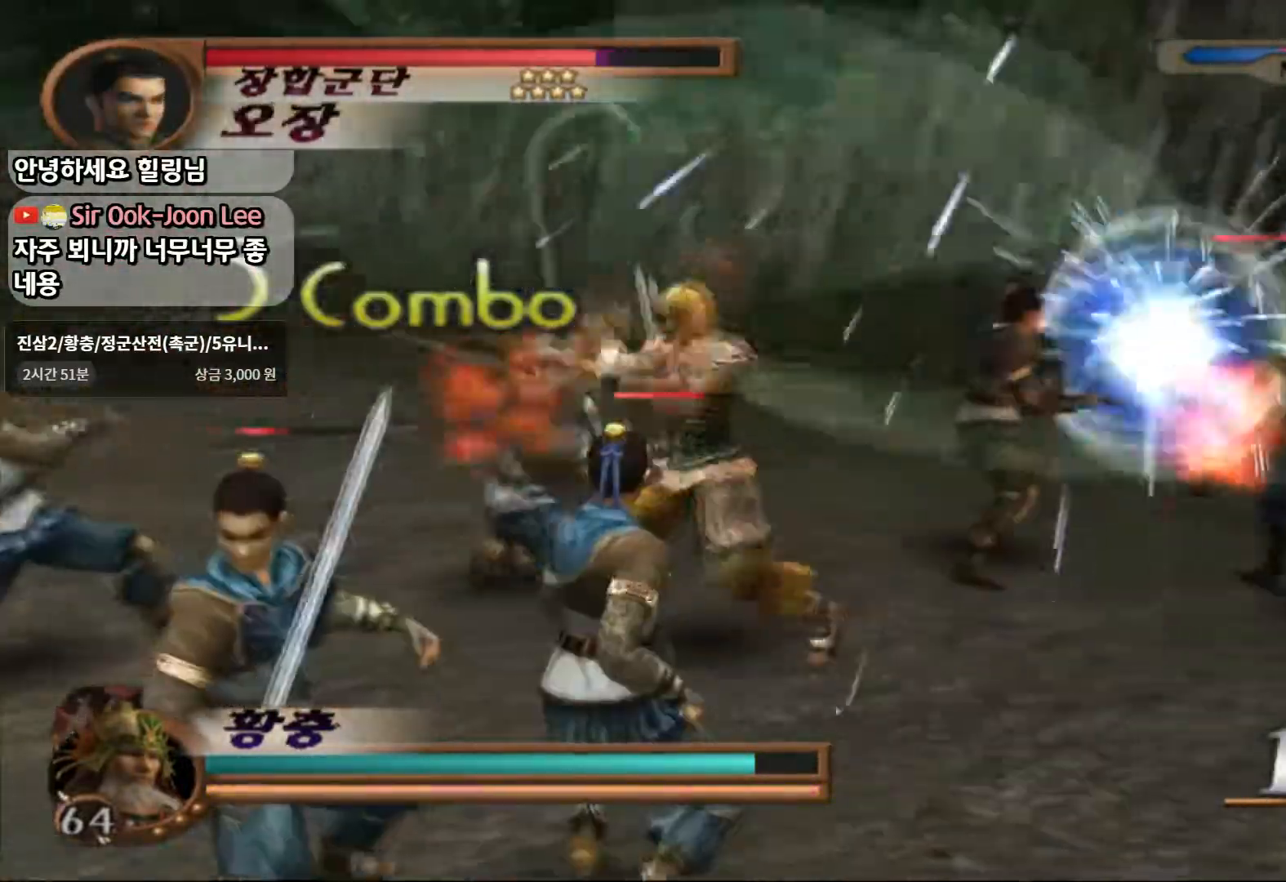
{"dt_ms": 500, "buttons": ["CIRCLE"], "left_stick": "down-left", "right_stick": "center", "events": [[333, "CIRCLE", "down"]]}
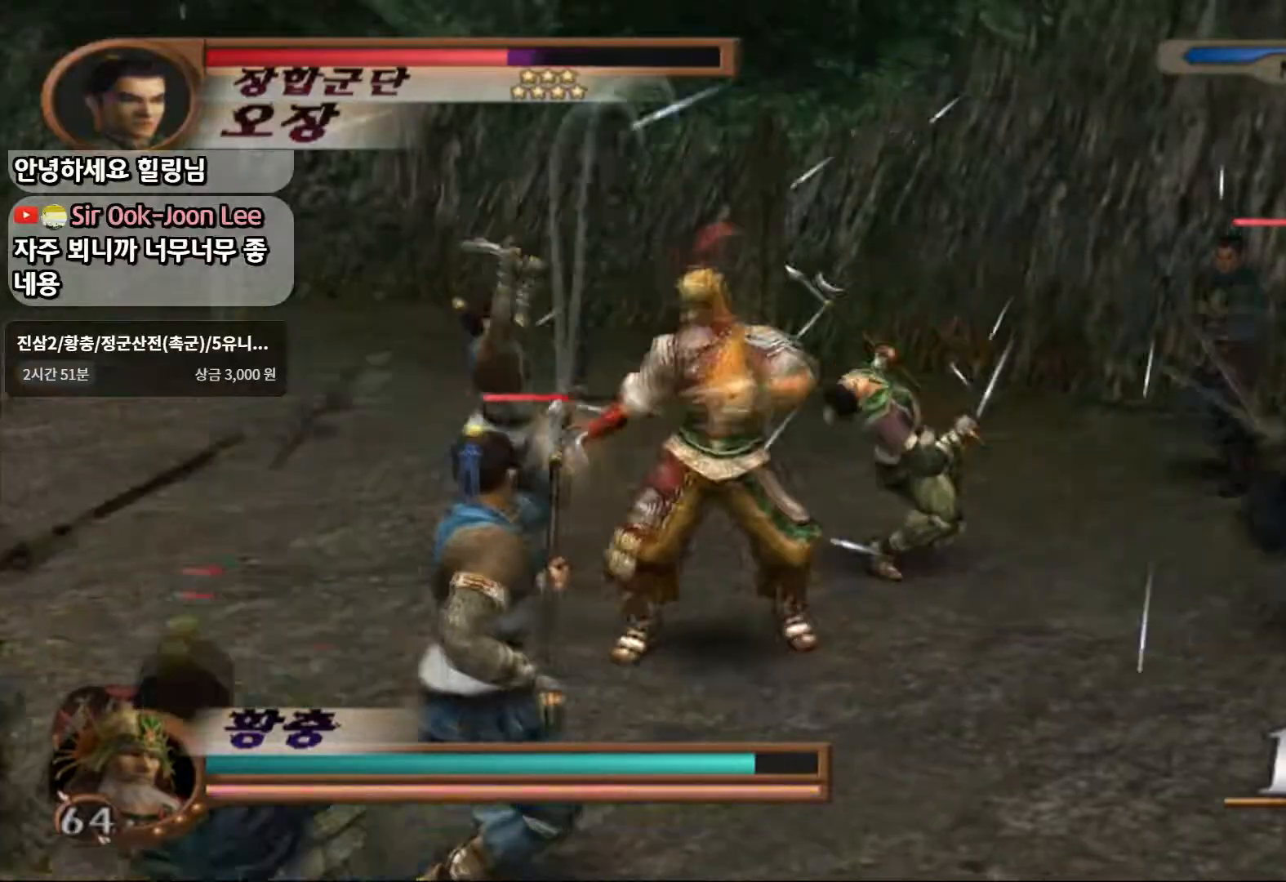
{"dt_ms": 500, "buttons": ["CIRCLE"], "left_stick": "down-left", "right_stick": "center"}
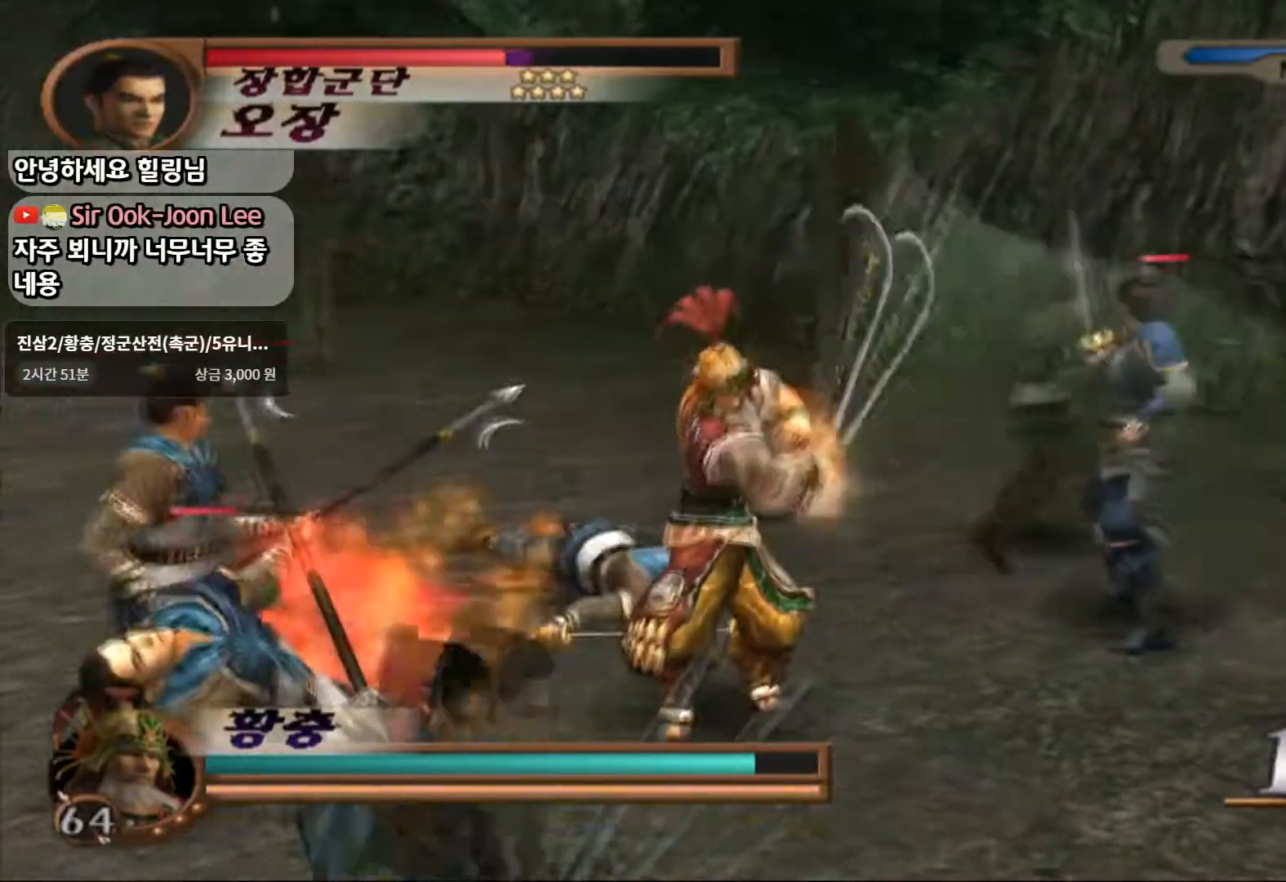
{"dt_ms": 1000, "buttons": ["SQUARE"], "left_stick": "center", "right_stick": "center"}
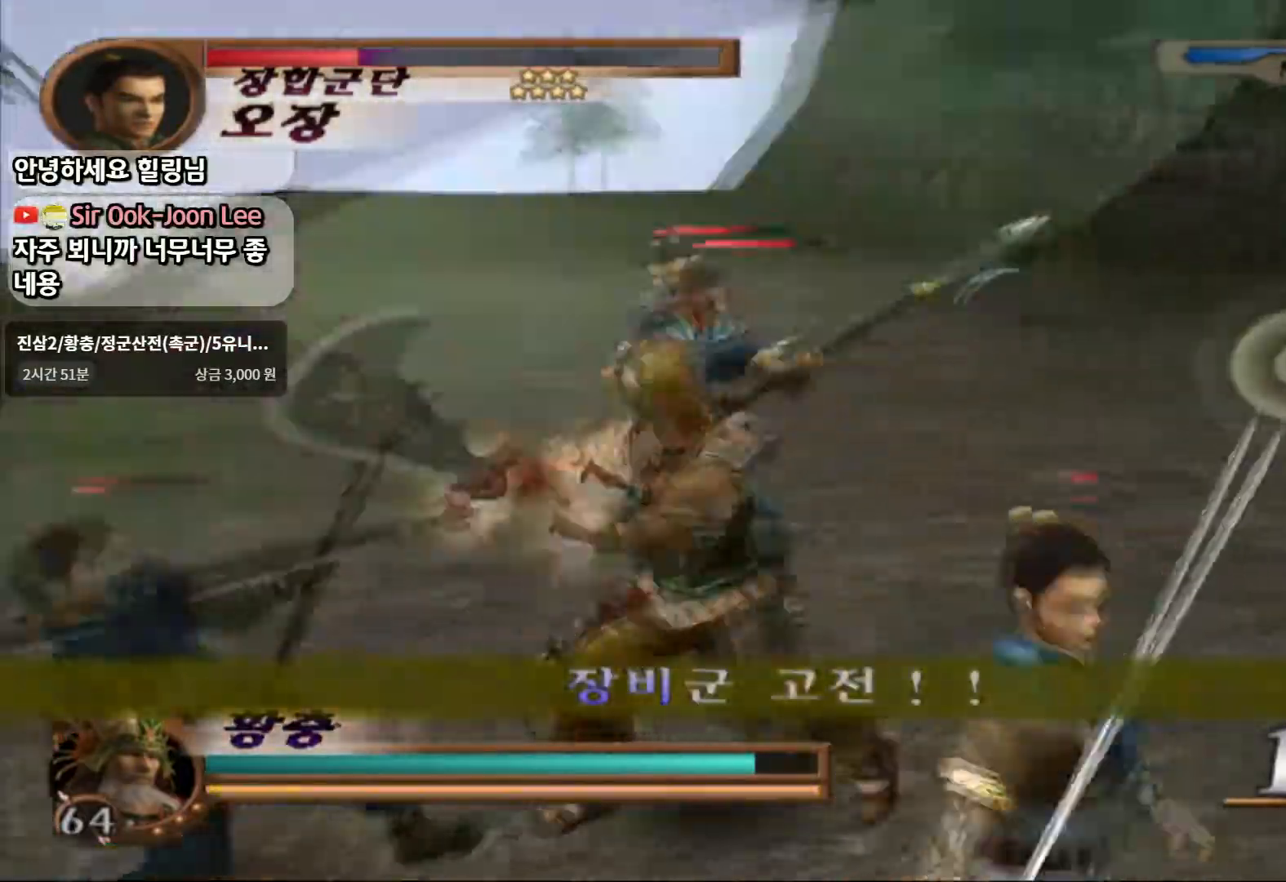
{"dt_ms": 500, "buttons": [], "left_stick": "center", "right_stick": "center", "events": [[67, "SQUARE", "up"]]}
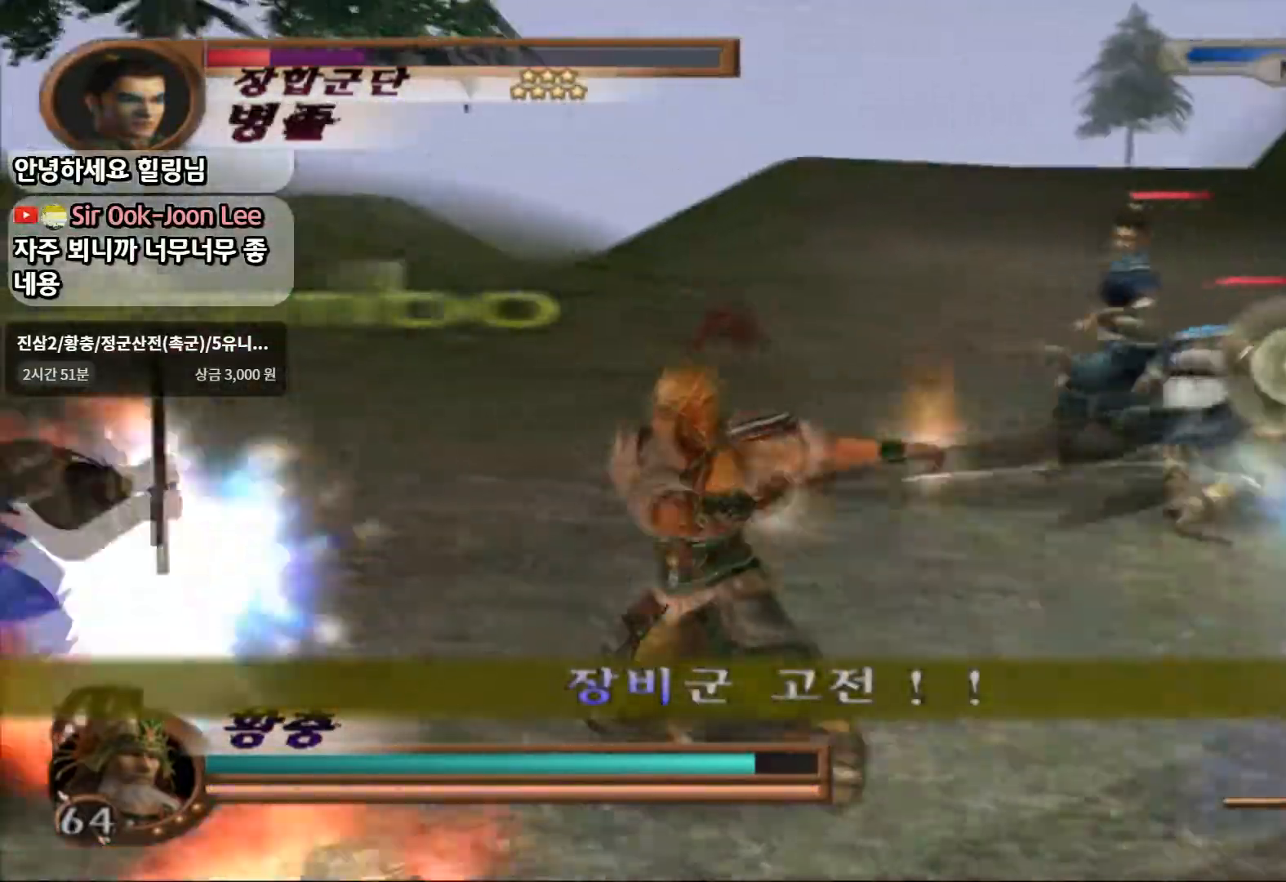
{"dt_ms": 500, "buttons": ["SQUARE"], "left_stick": "down-left", "right_stick": "center"}
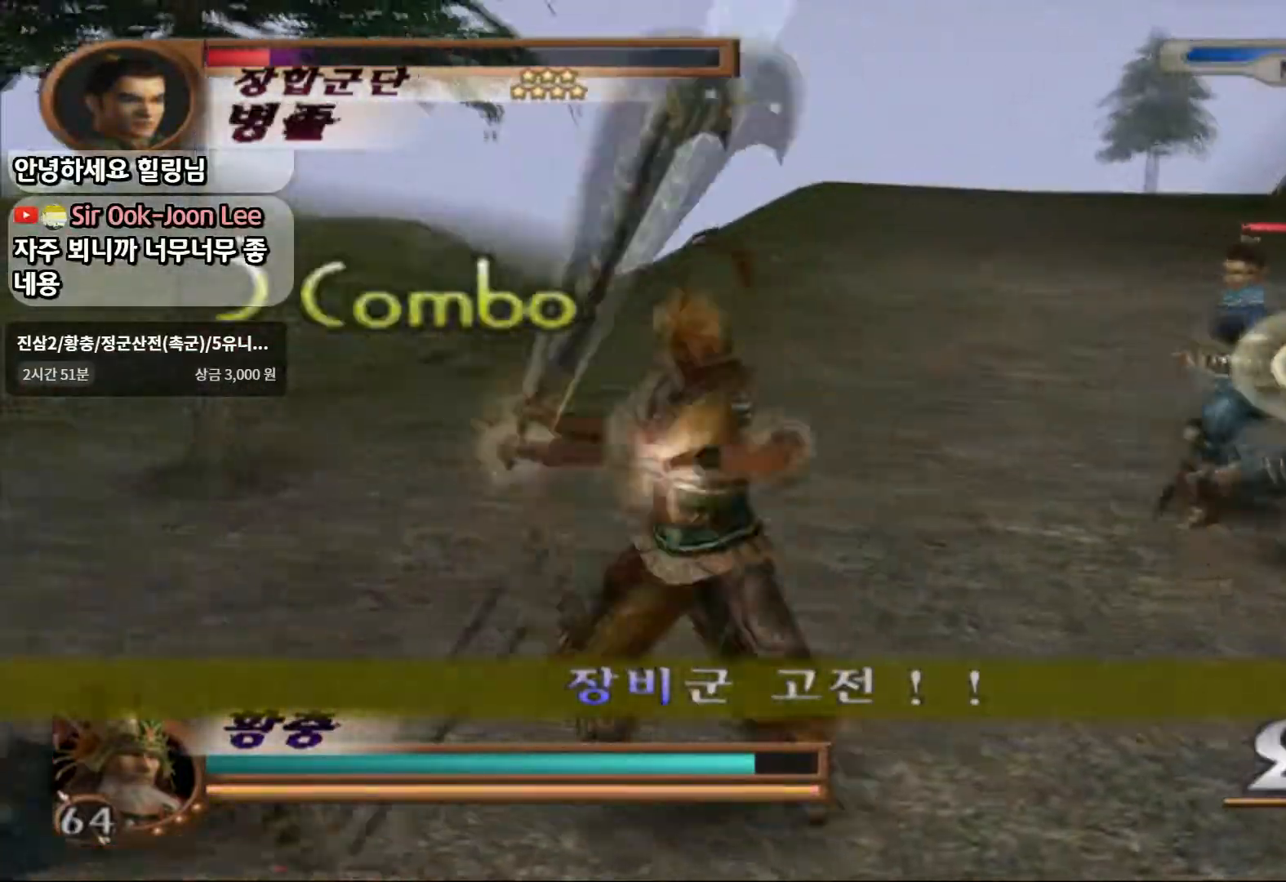
{"dt_ms": 1000, "buttons": ["SQUARE"], "left_stick": "down", "right_stick": "center"}
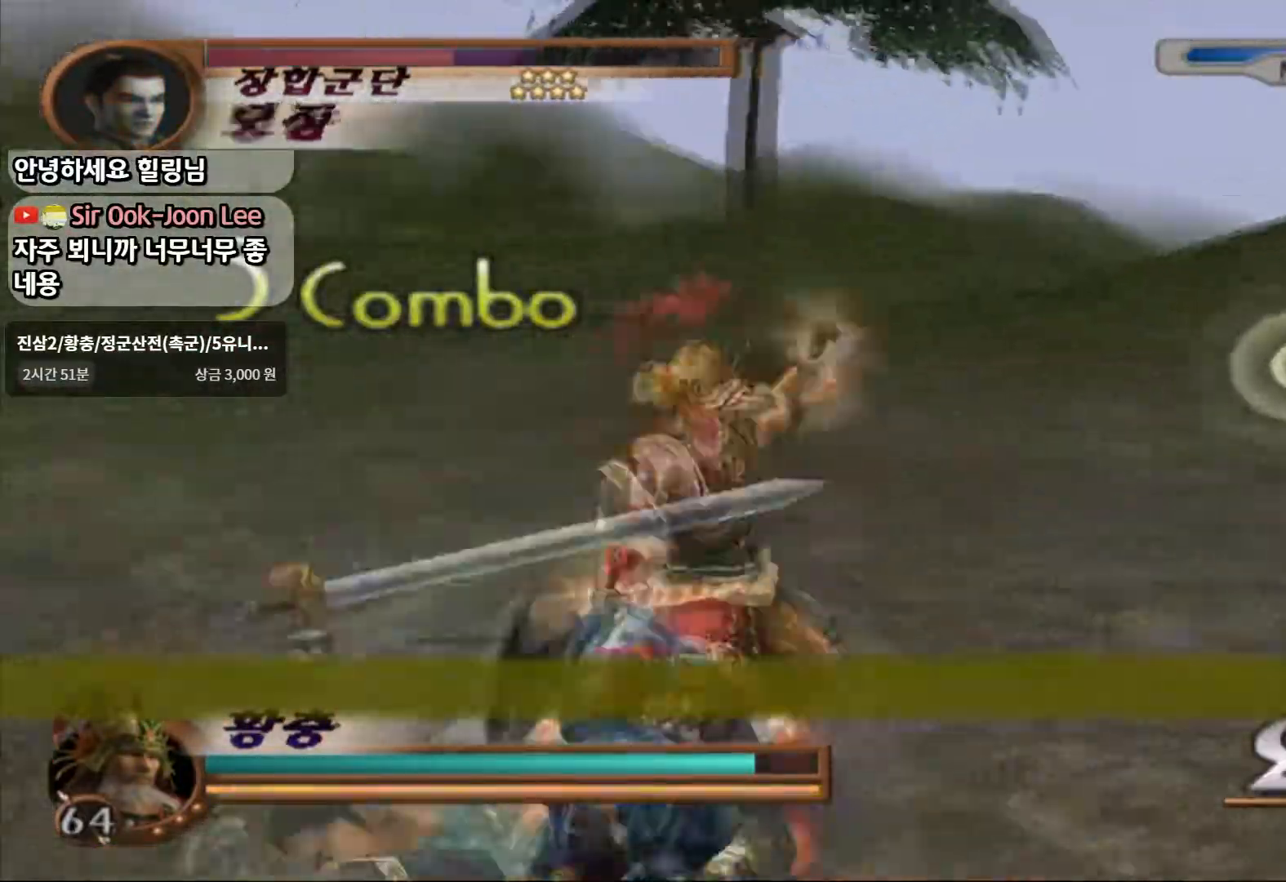
{"dt_ms": 500, "buttons": [], "left_stick": "down", "right_stick": "center", "events": [[67, "SQUARE", "up"], [267, "CIRCLE", "down"], [417, "CIRCLE", "up"]]}
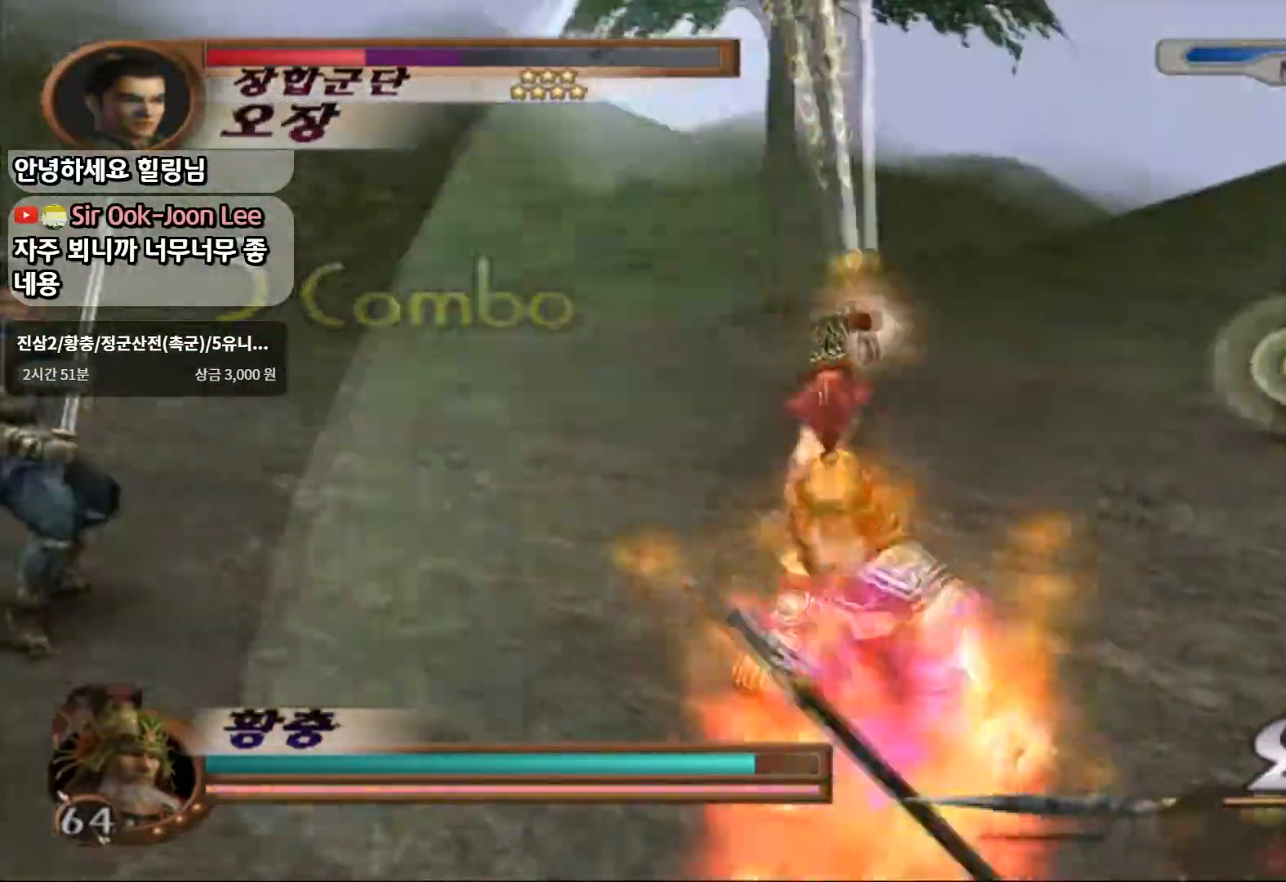
{"dt_ms": 1000, "buttons": [], "left_stick": "up-left", "right_stick": "center"}
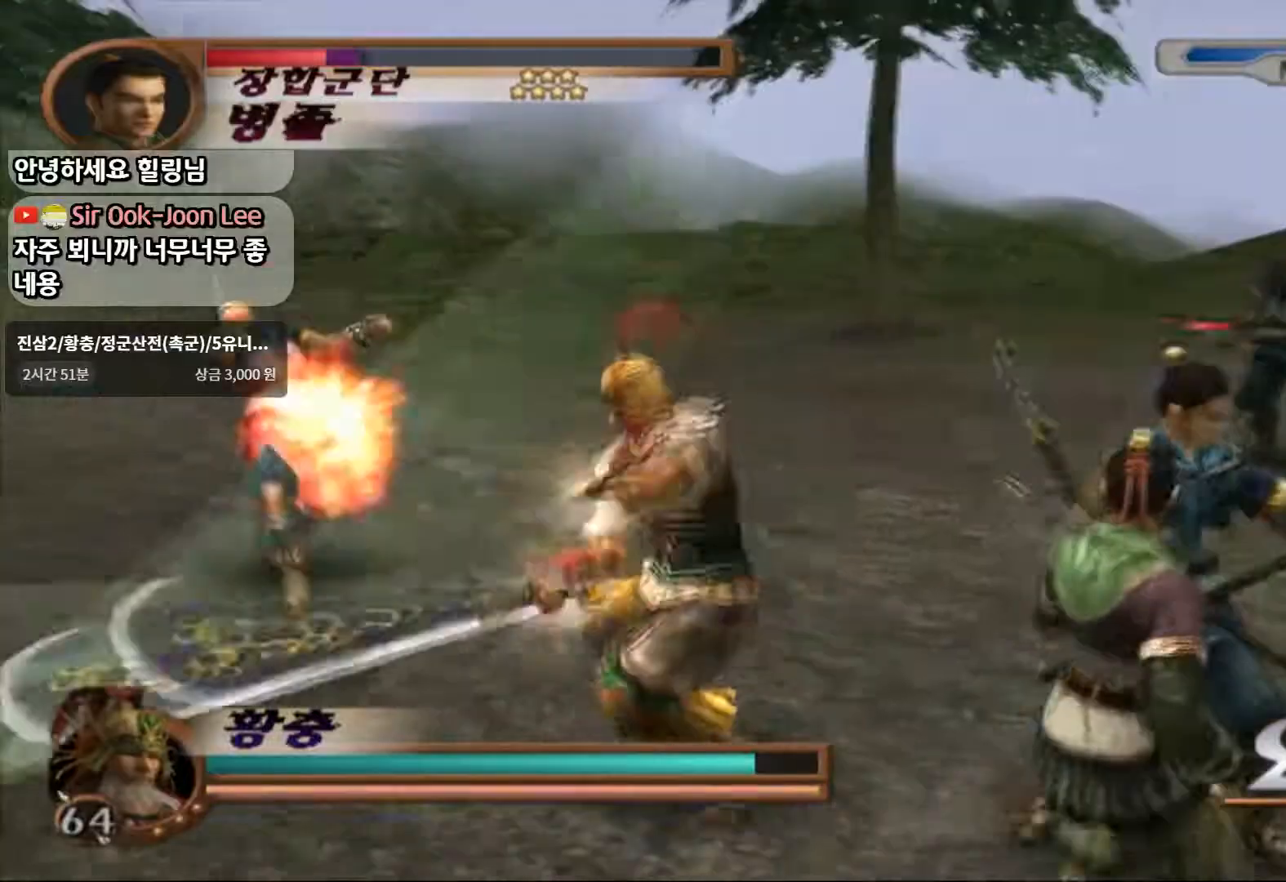
{"dt_ms": 500, "buttons": [], "left_stick": "up-left", "right_stick": "center", "events": [[83, "SQUARE", "down"], [150, "SQUARE", "up"], [317, "SQUARE", "down"], [450, "SQUARE", "up"]]}
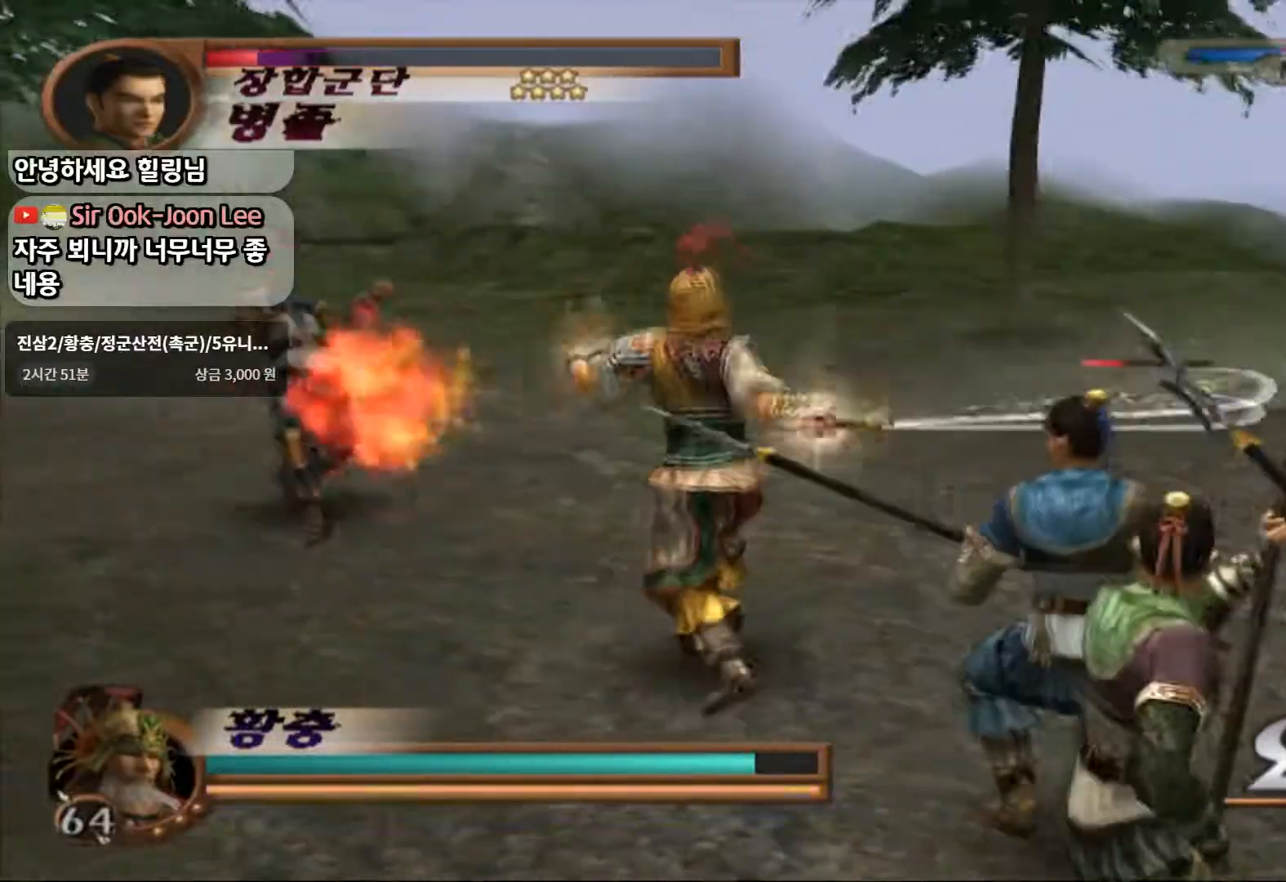
{"dt_ms": 500, "buttons": [], "left_stick": "up-left", "right_stick": "center", "events": [[200, "SQUARE", "down"], [350, "SQUARE", "up"]]}
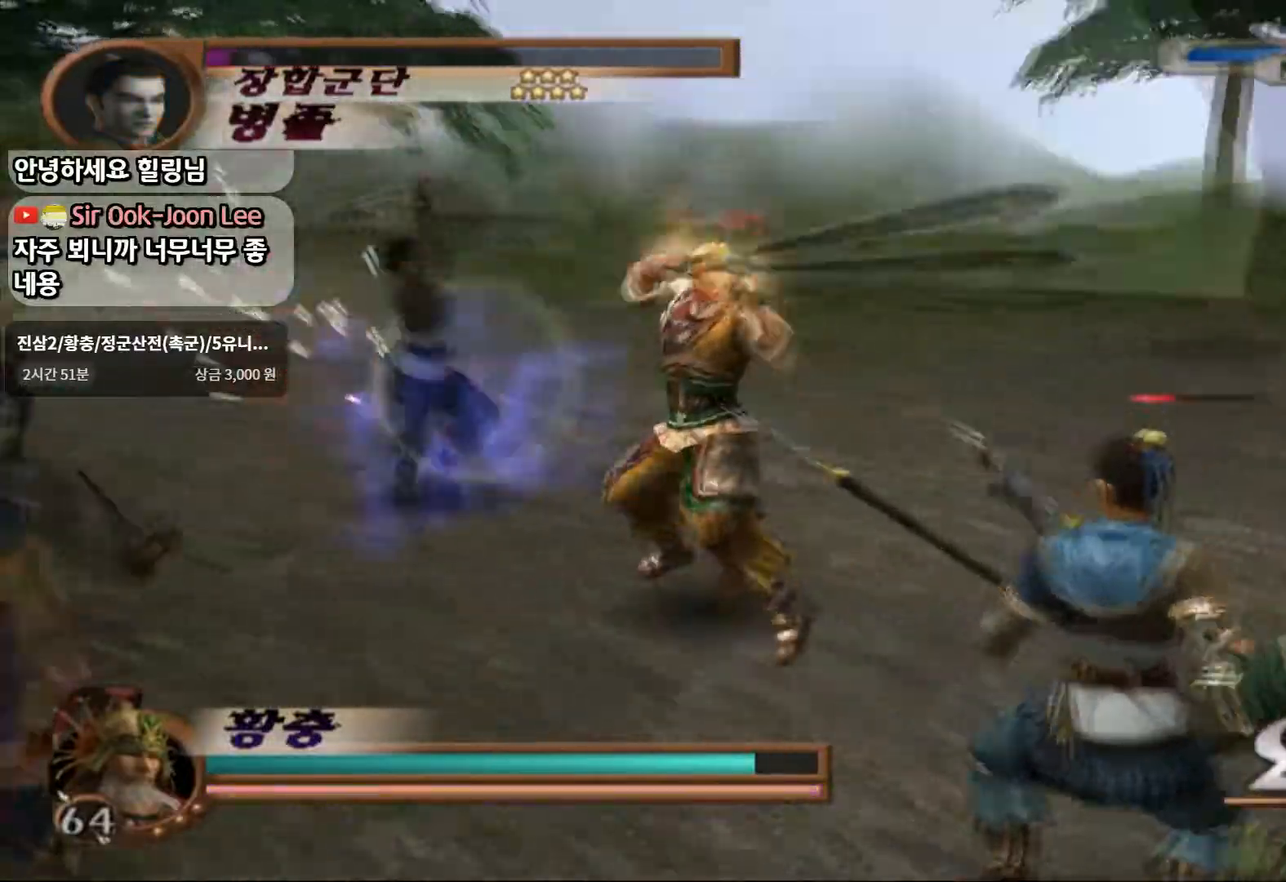
{"dt_ms": 500, "buttons": [], "left_stick": "down", "right_stick": "center"}
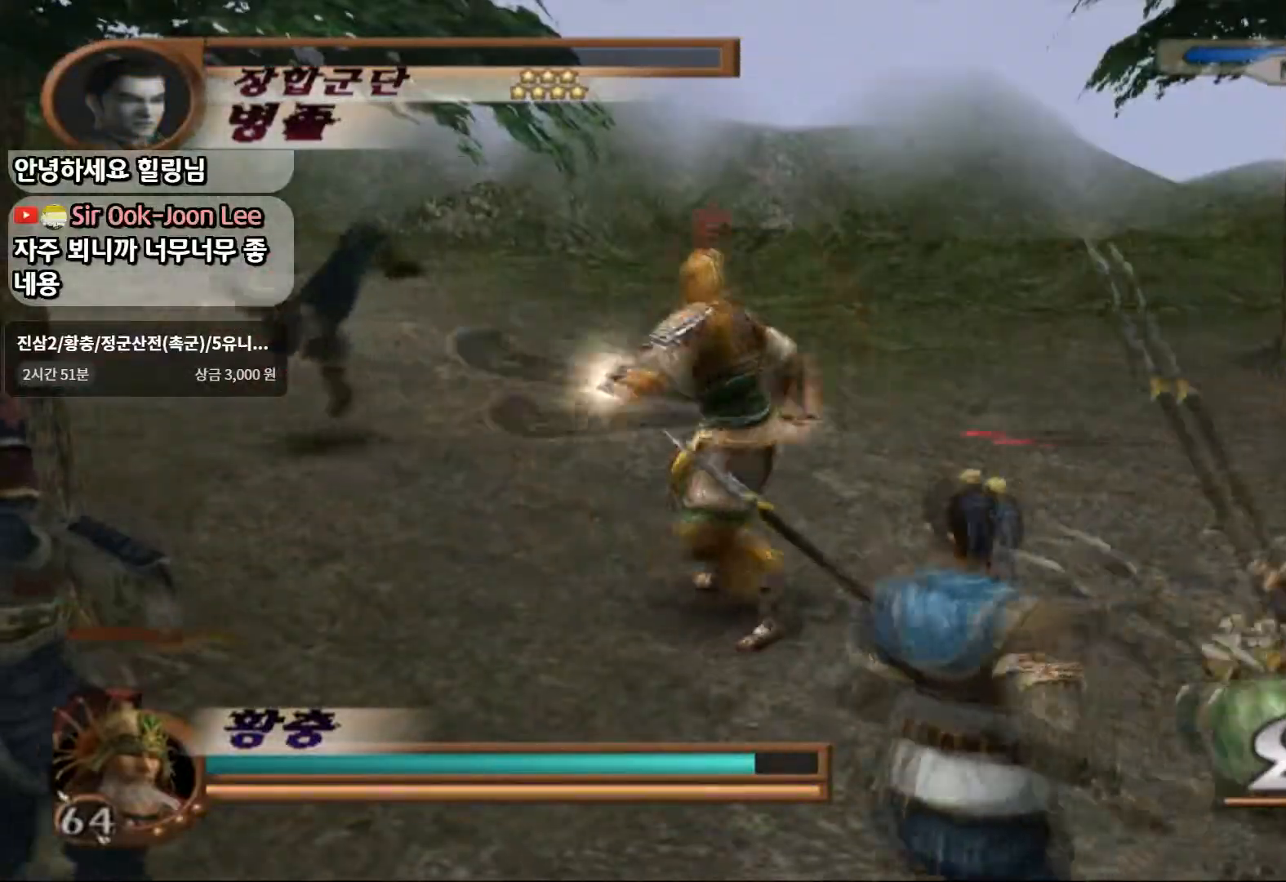
{"dt_ms": 500, "buttons": ["SQUARE"], "left_stick": "down", "right_stick": "center", "events": [[183, "SQUARE", "down"]]}
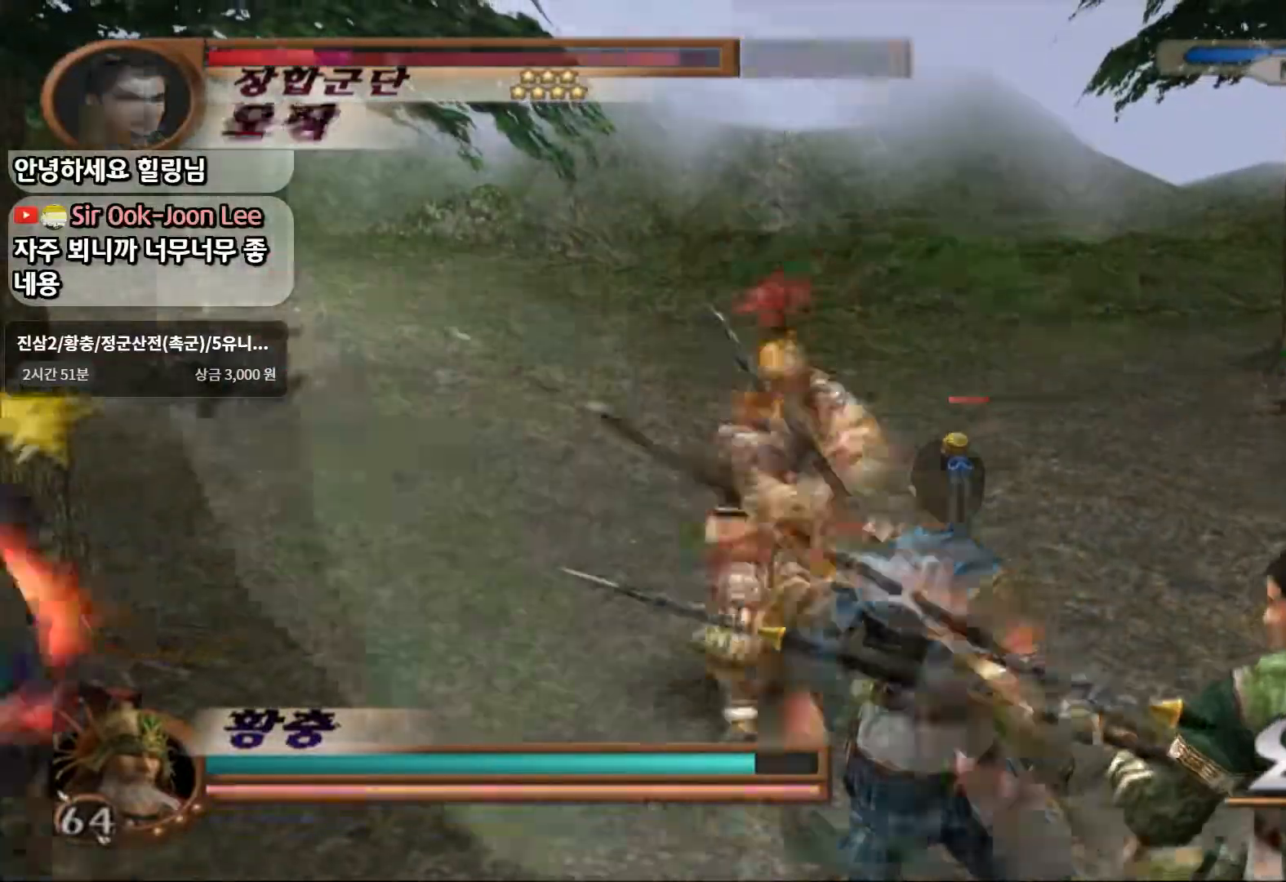
{"dt_ms": 500, "buttons": [], "left_stick": "down", "right_stick": "center", "events": [[183, "SQUARE", "up"], [367, "SQUARE", "down"], [483, "SQUARE", "up"]]}
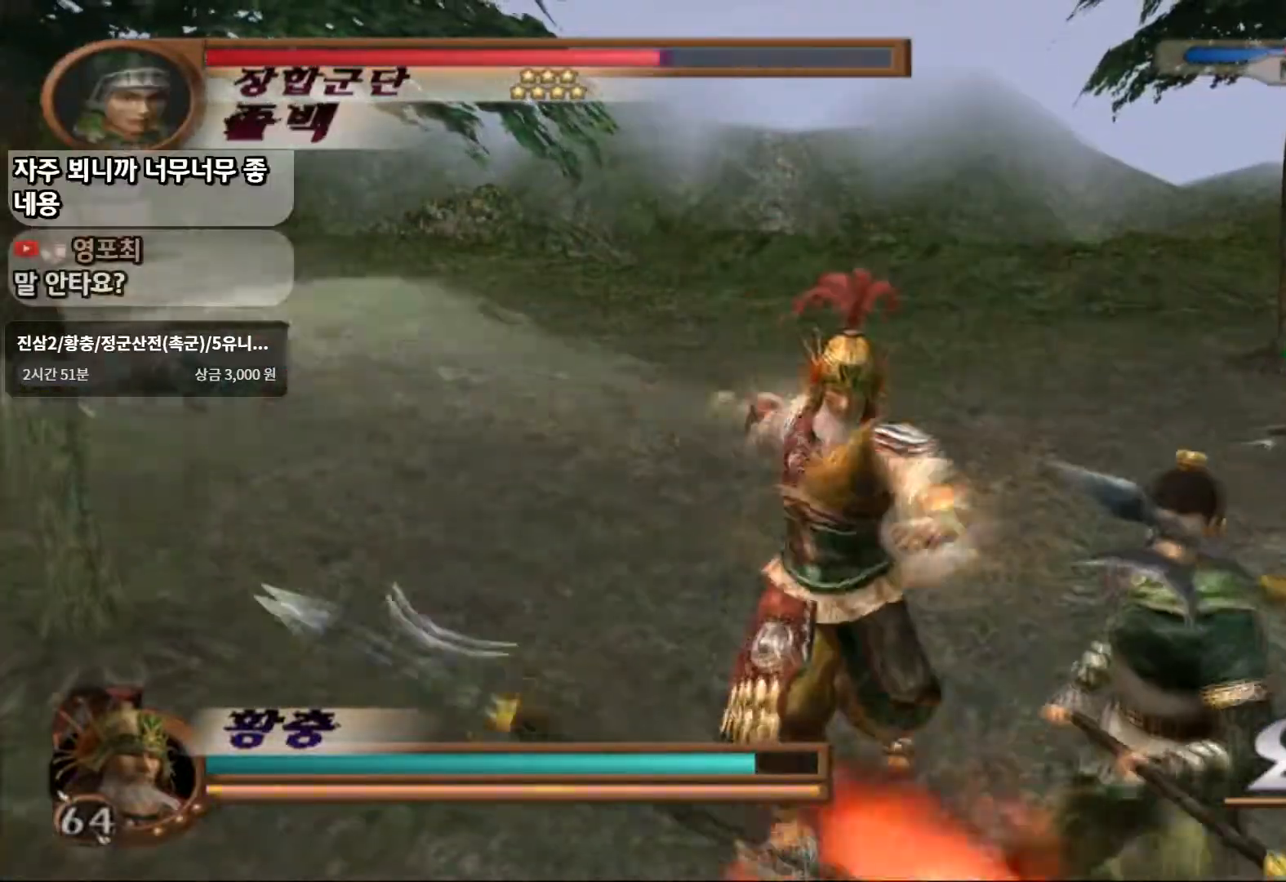
{"dt_ms": 500, "buttons": [], "left_stick": "down", "right_stick": "center", "events": [[217, "SQUARE", "down"], [367, "SQUARE", "up"]]}
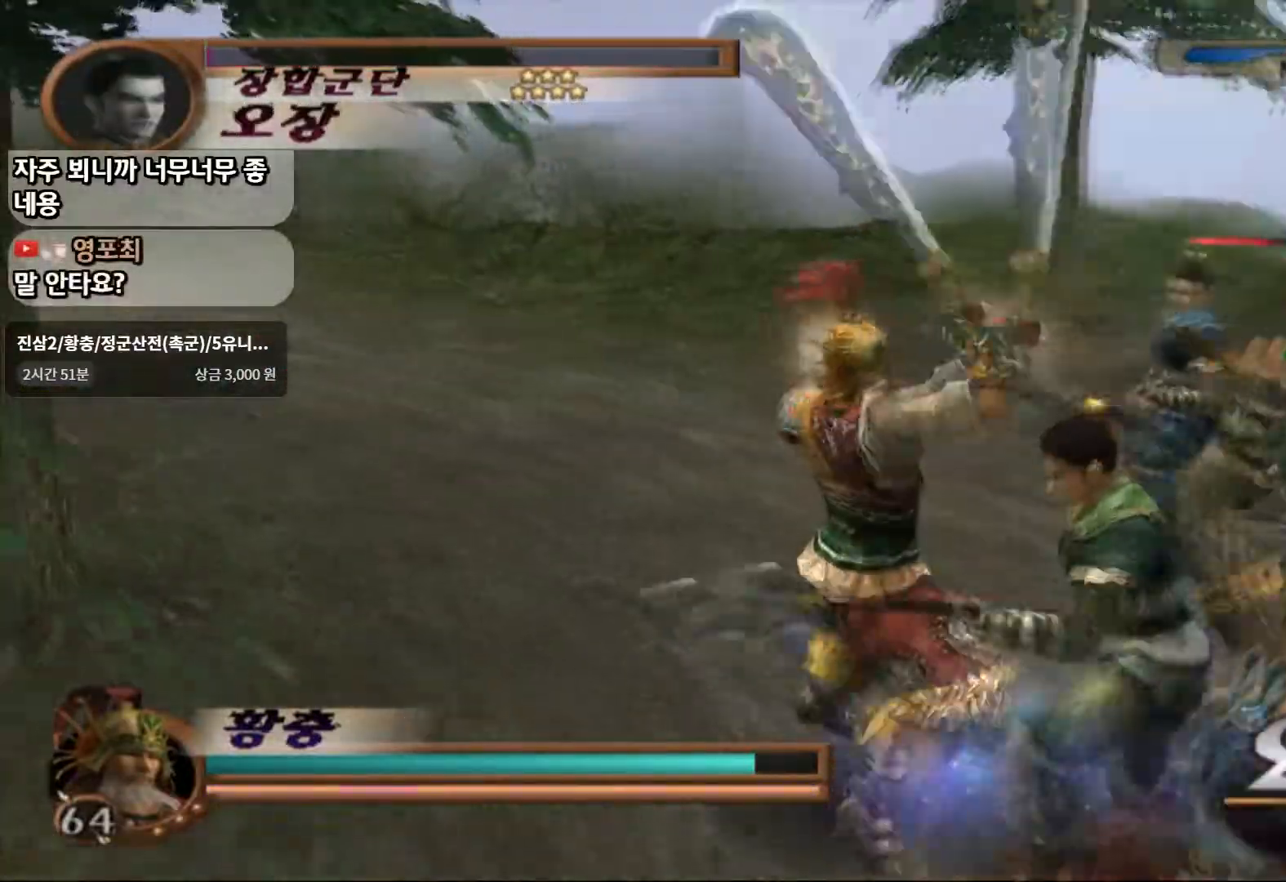
{"dt_ms": 500, "buttons": [], "left_stick": "down-right", "right_stick": "center", "events": [[100, "SQUARE", "down"], [250, "SQUARE", "up"], [283, "left_stick", "down-right"]]}
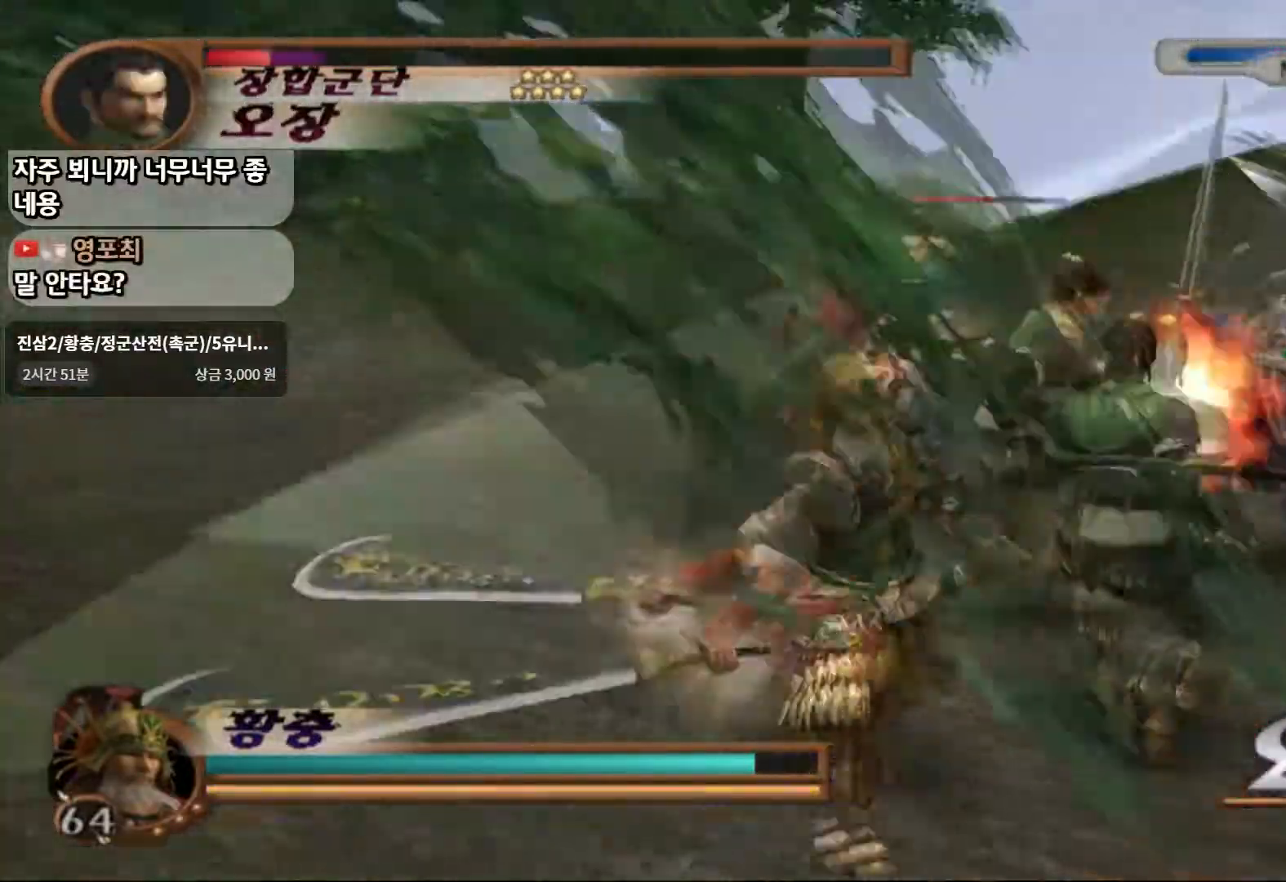
{"dt_ms": 500, "buttons": [], "left_stick": "down-right", "right_stick": "center", "events": [[33, "TRIANGLE", "down"], [183, "TRIANGLE", "up"], [417, "CIRCLE", "down"], [467, "CIRCLE", "up"]]}
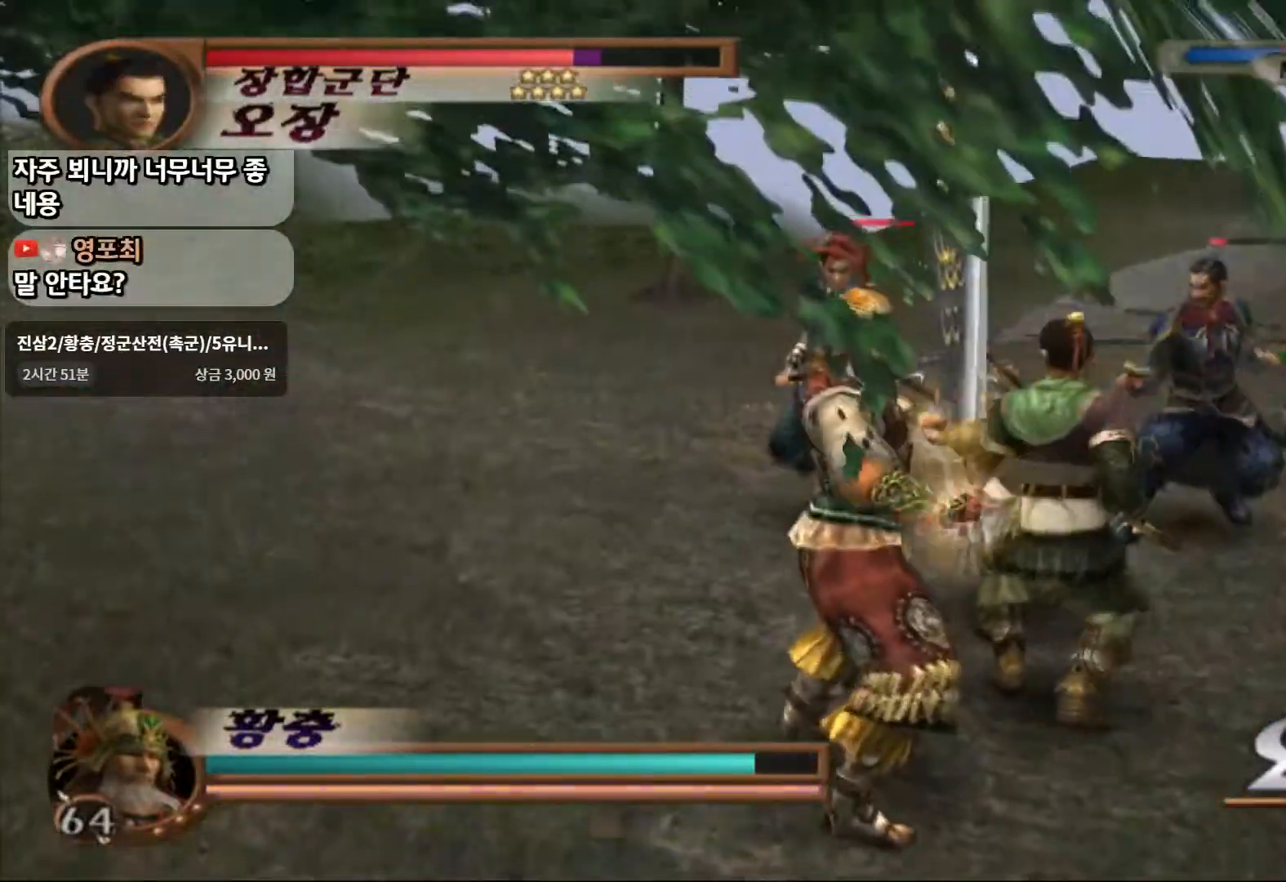
{"dt_ms": 500, "buttons": [], "left_stick": "right", "right_stick": "center", "events": [[150, "CIRCLE", "down"], [200, "CIRCLE", "up"], [450, "left_stick", "right"]]}
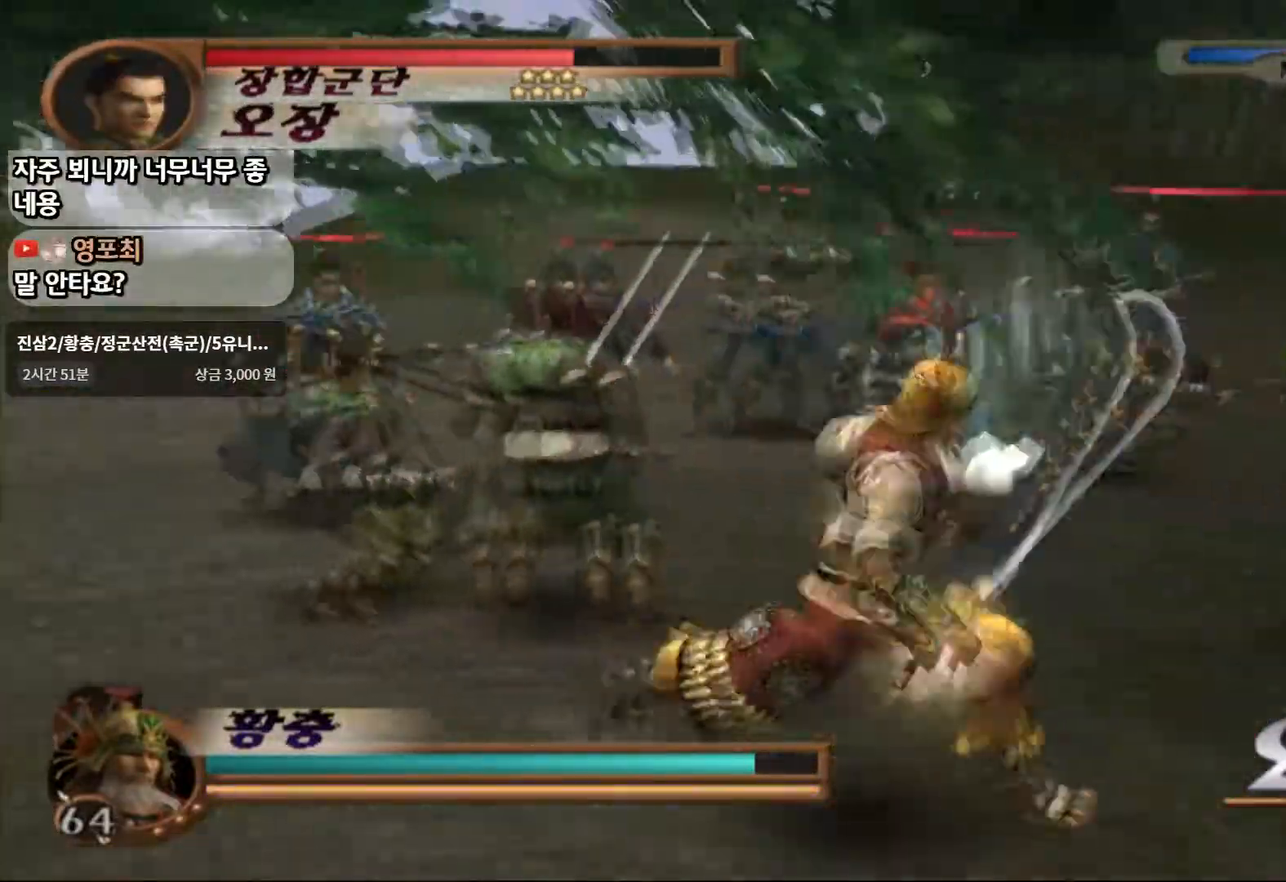
{"dt_ms": 500, "buttons": ["CIRCLE", "SQUARE"], "left_stick": "up-left", "right_stick": "center"}
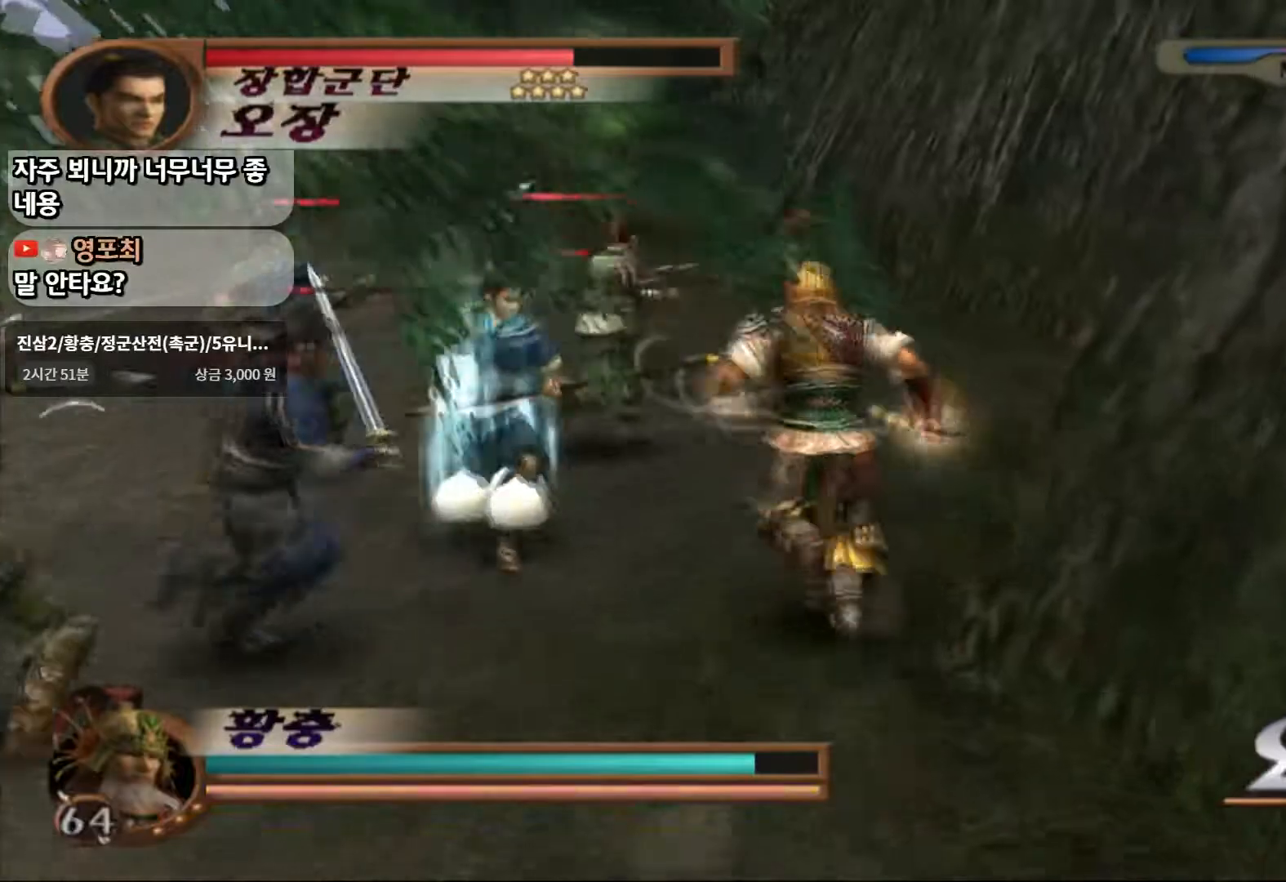
{"dt_ms": 500, "buttons": ["CIRCLE"], "left_stick": "up-left", "right_stick": "center", "events": [[117, "SQUARE", "up"], [183, "SQUARE", "down"], [267, "SQUARE", "up"], [367, "SQUARE", "down"], [467, "SQUARE", "up"]]}